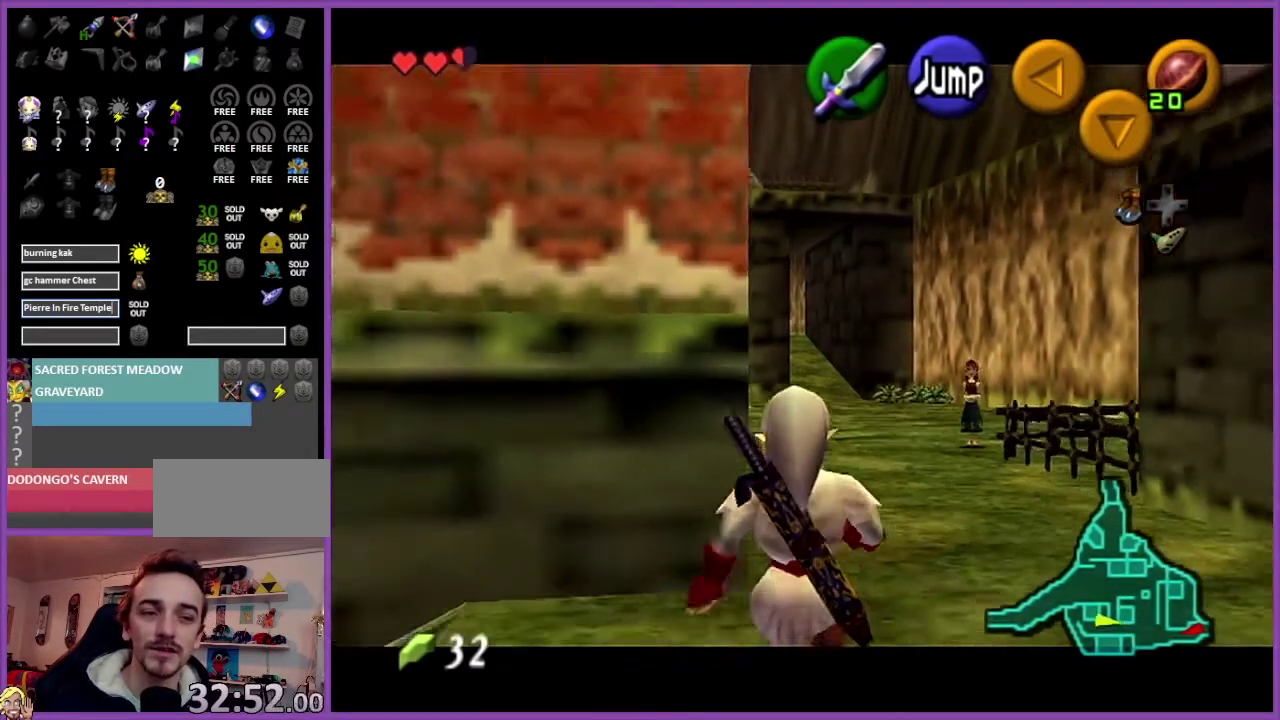
Gameplay with a controller (Nintendo layout); each line is a JSON object with the inputs held at the frame after it. "events" lists button and stick changes between this image and that frame as [ms after this image, input, new state], when the widget could be followed in between. Not read: L3 R3.
{"buttons": ["Z"], "left_stick": "down", "events": []}
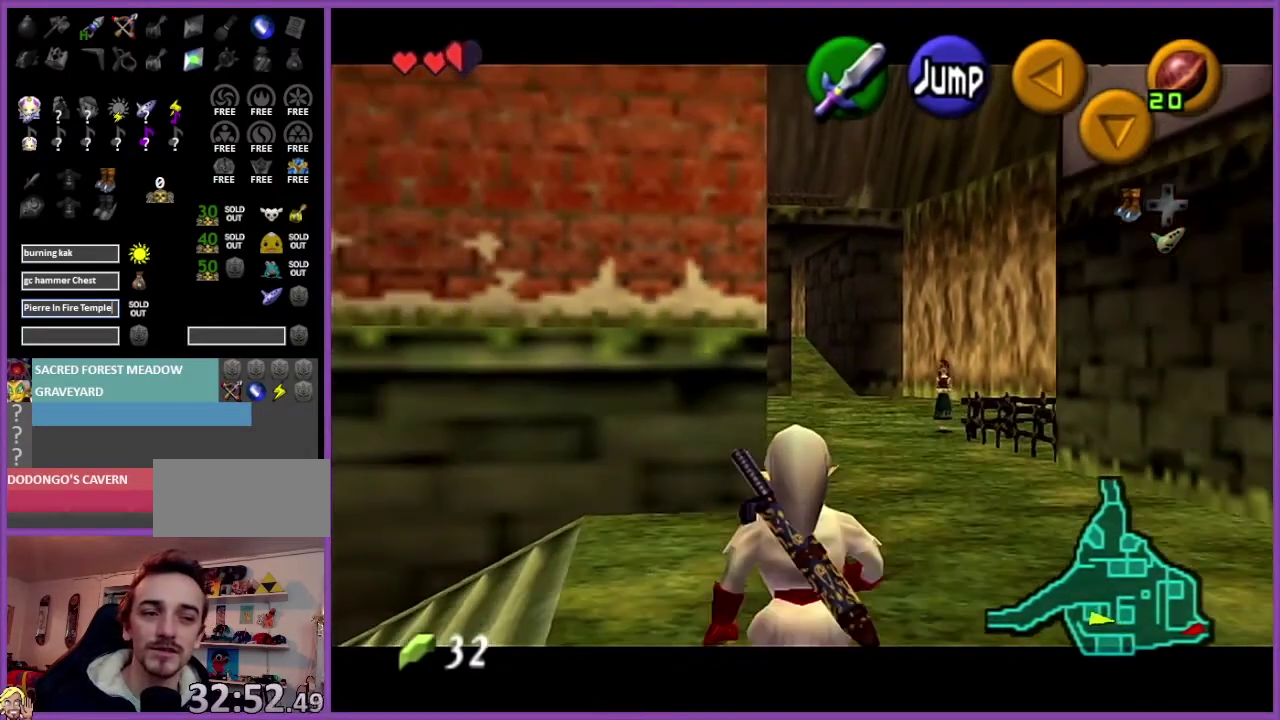
{"buttons": ["Z"], "left_stick": "down", "events": []}
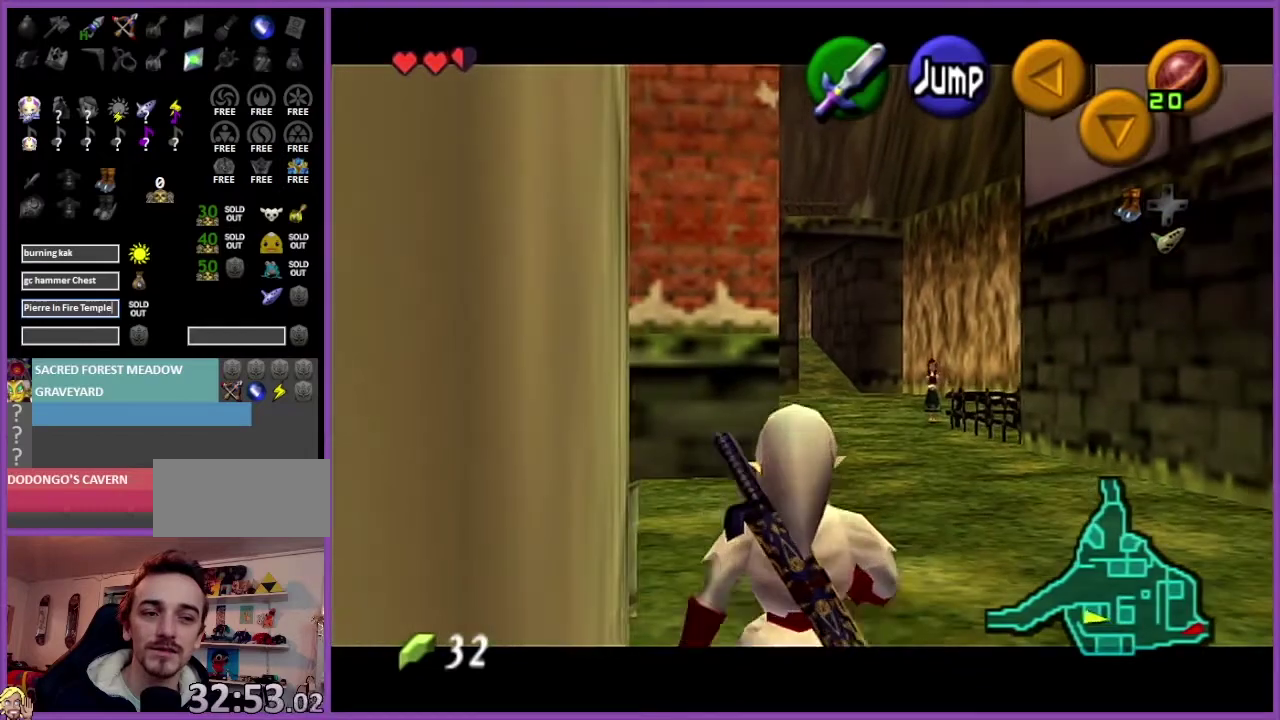
{"buttons": ["Z"], "left_stick": "down", "events": []}
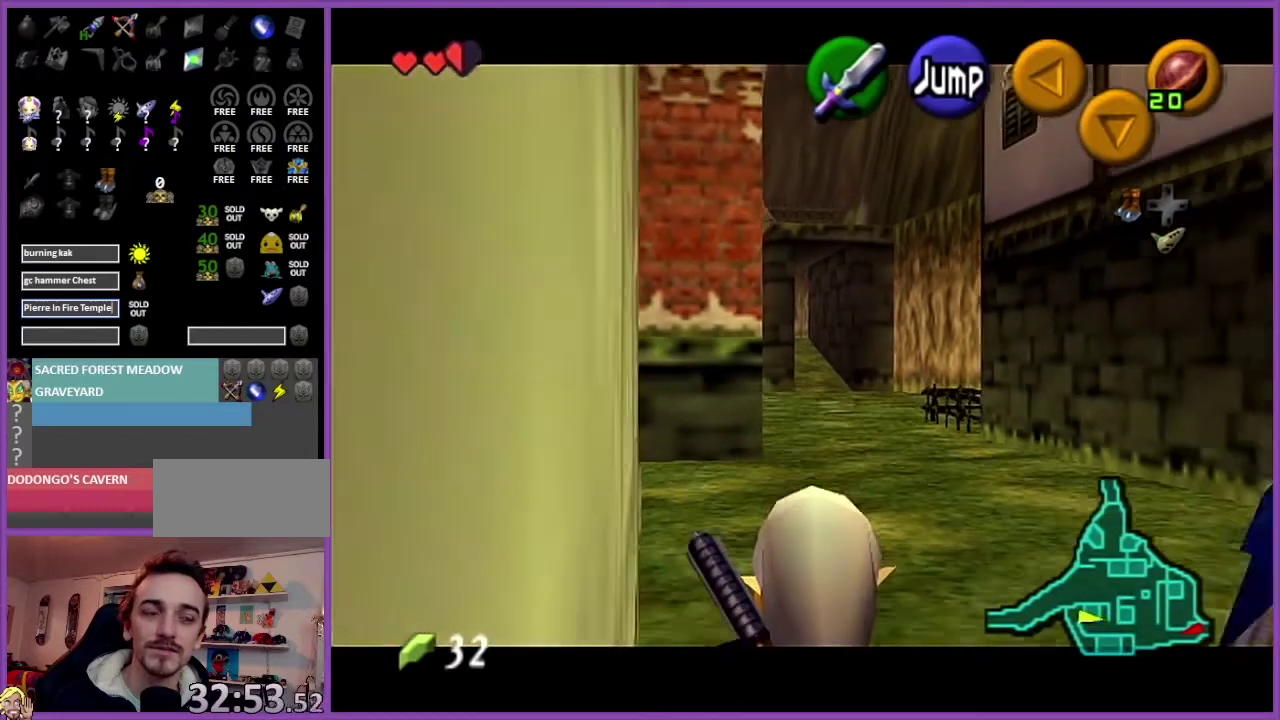
{"buttons": ["Z"], "left_stick": "down", "events": []}
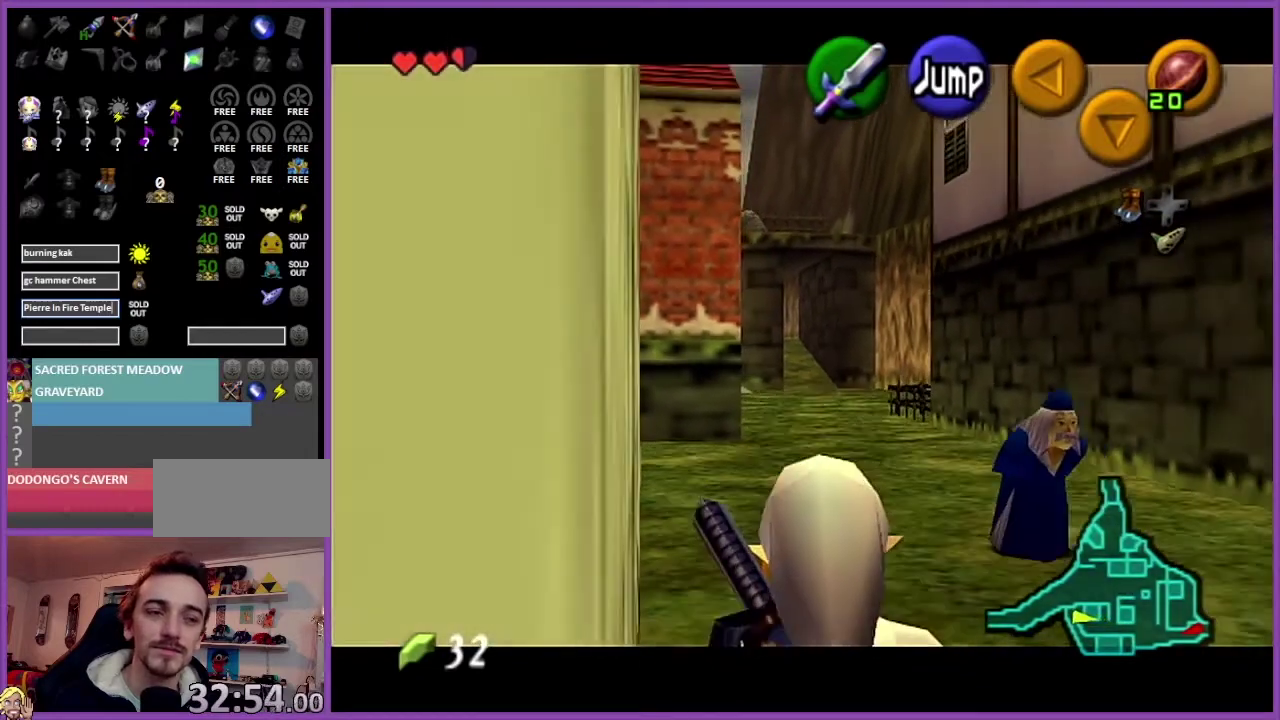
{"buttons": ["Z"], "left_stick": "down", "events": []}
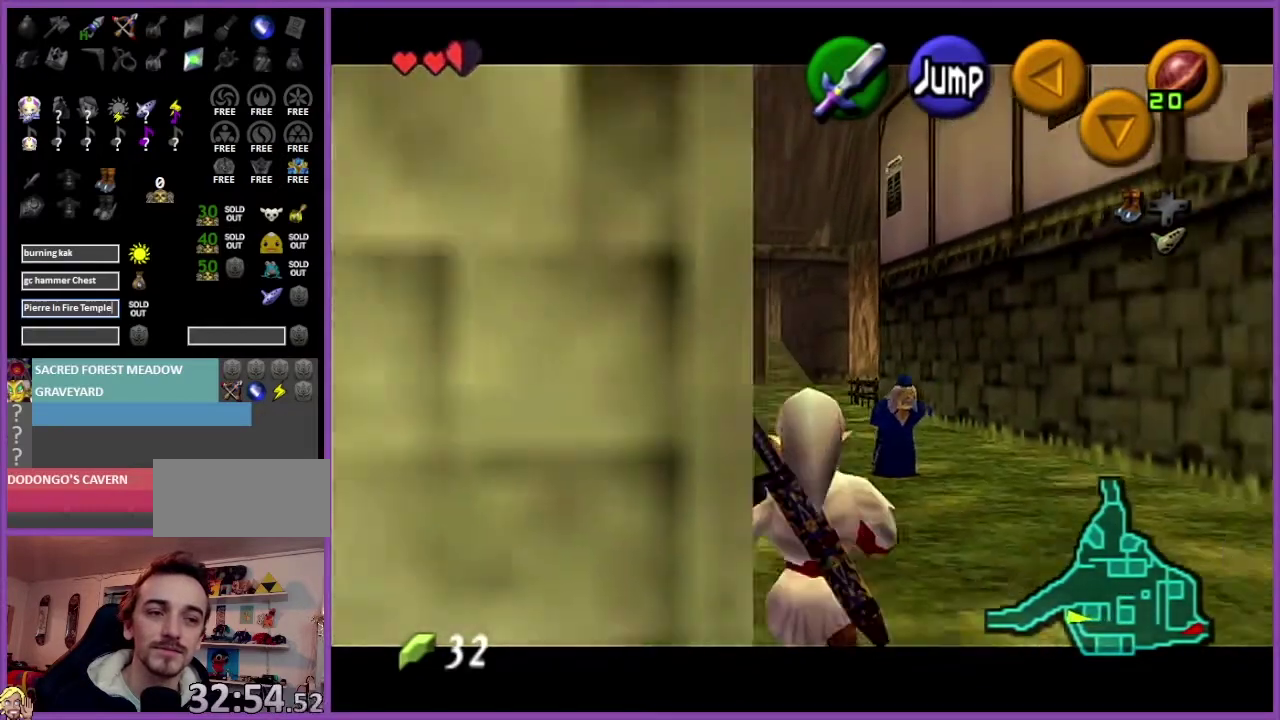
{"buttons": [], "left_stick": "down-left", "events": [[300, "Z", "up"], [333, "left_stick", "down-left"]]}
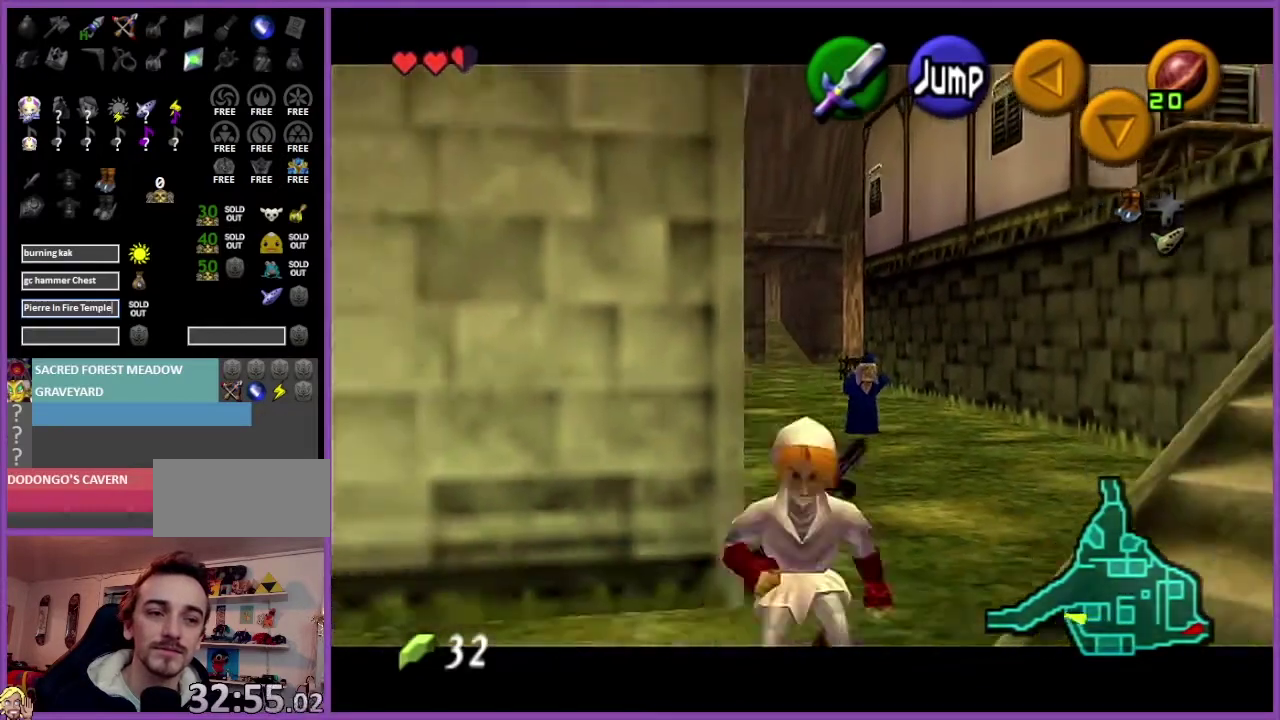
{"buttons": [], "left_stick": "up", "events": [[33, "A", "down"], [133, "Z", "down"], [200, "A", "up"], [200, "left_stick", "up"], [267, "Z", "up"]]}
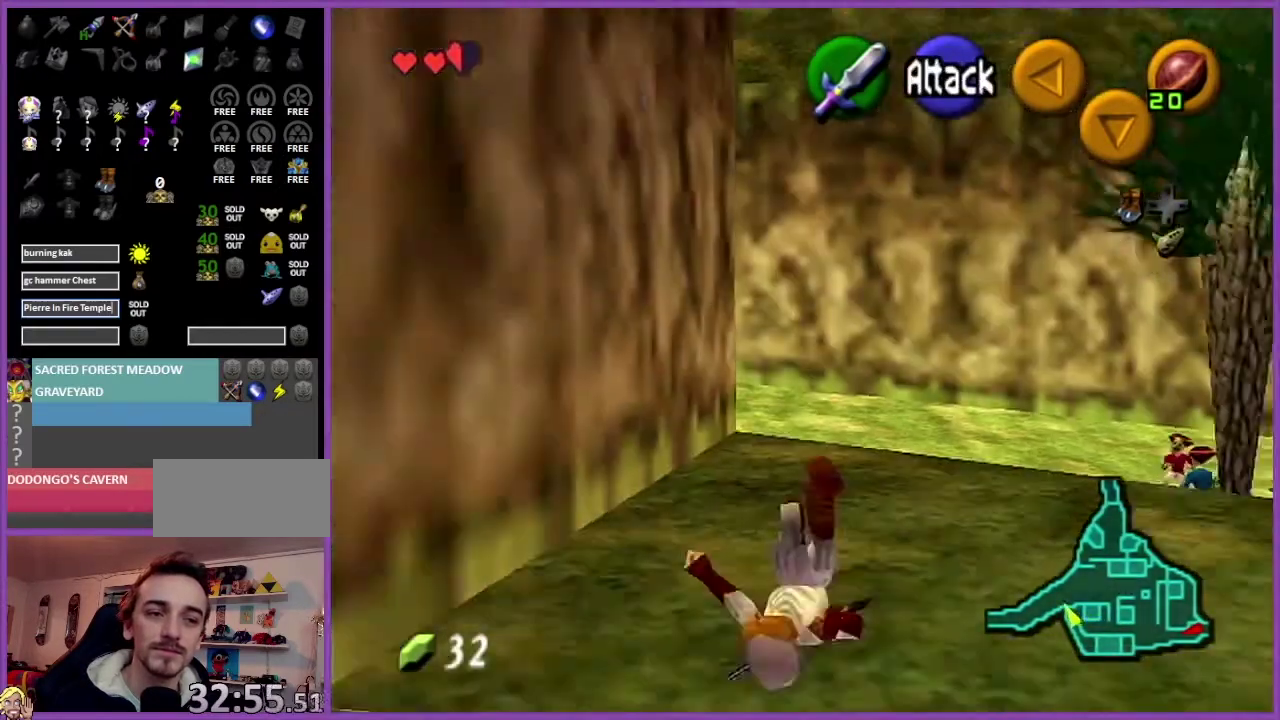
{"buttons": ["A"], "left_stick": "up", "events": [[66, "left_stick", "center"], [266, "left_stick", "up"], [333, "A", "down"]]}
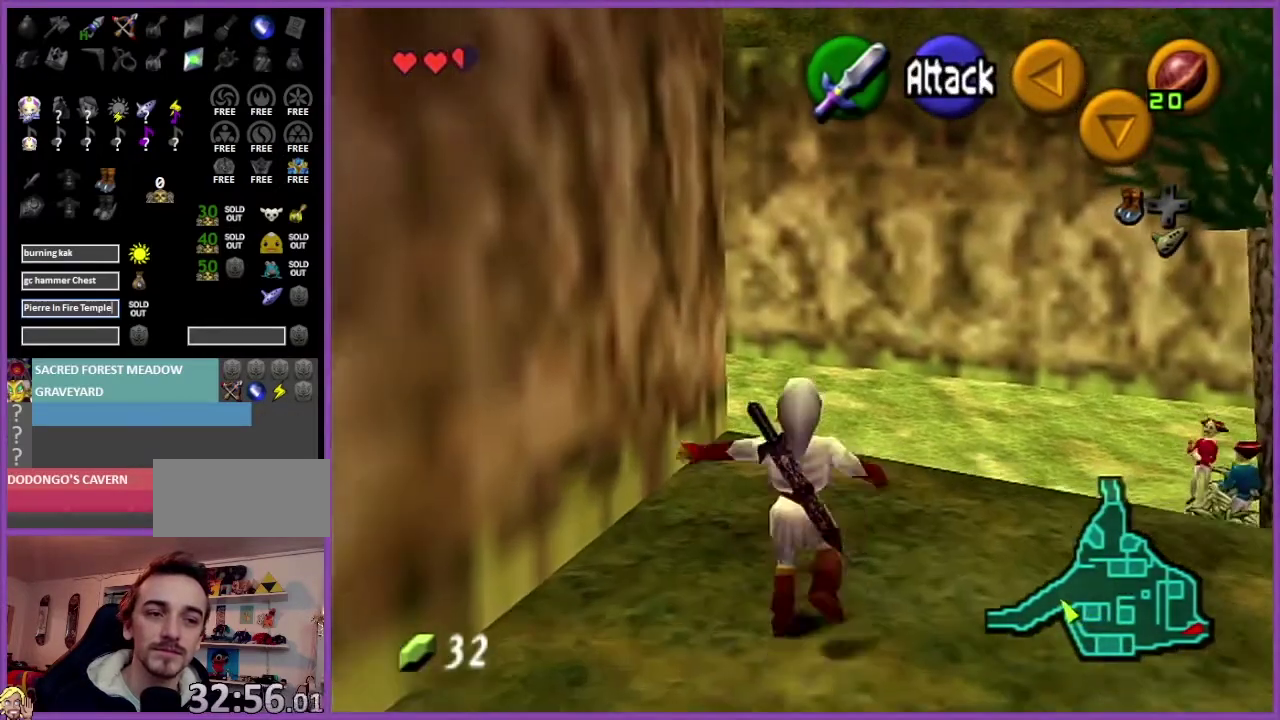
{"buttons": [], "left_stick": "up-left", "events": [[33, "A", "up"], [500, "left_stick", "up-left"]]}
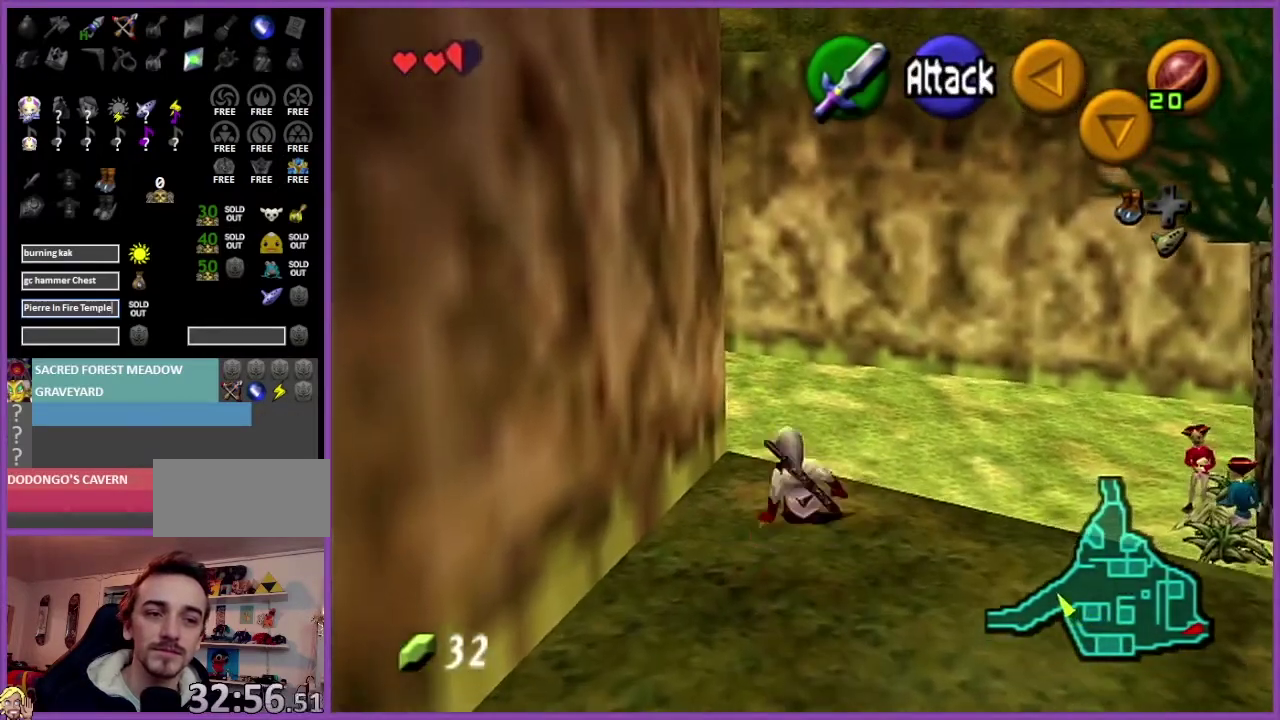
{"buttons": [], "left_stick": "up-left", "events": [[134, "A", "down"], [334, "A", "up"]]}
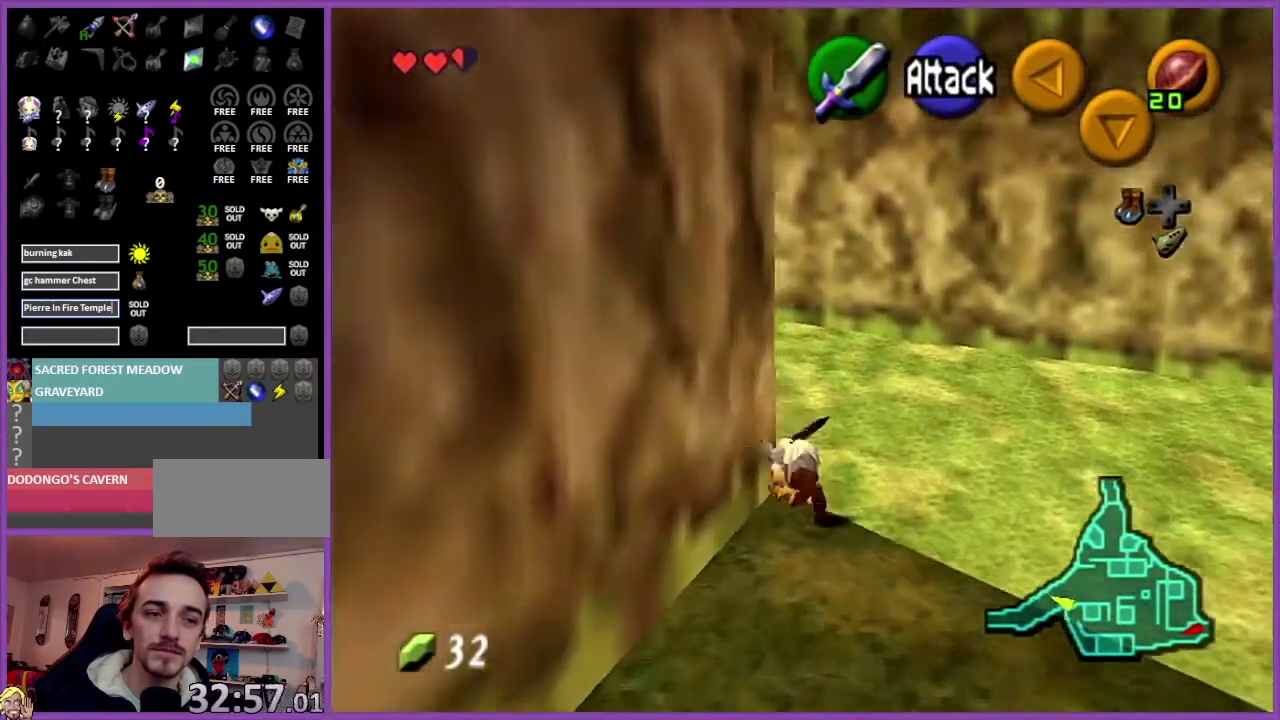
{"buttons": [], "left_stick": "up-left", "events": []}
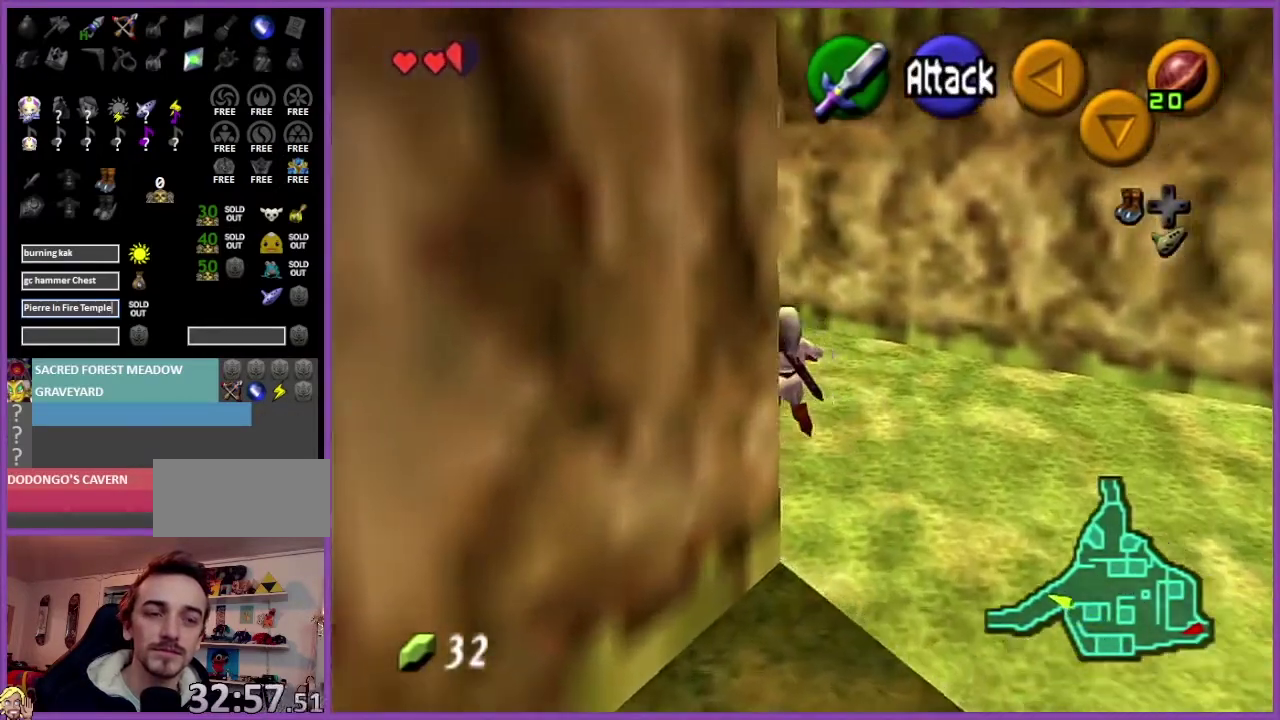
{"buttons": [], "left_stick": "up-left", "events": []}
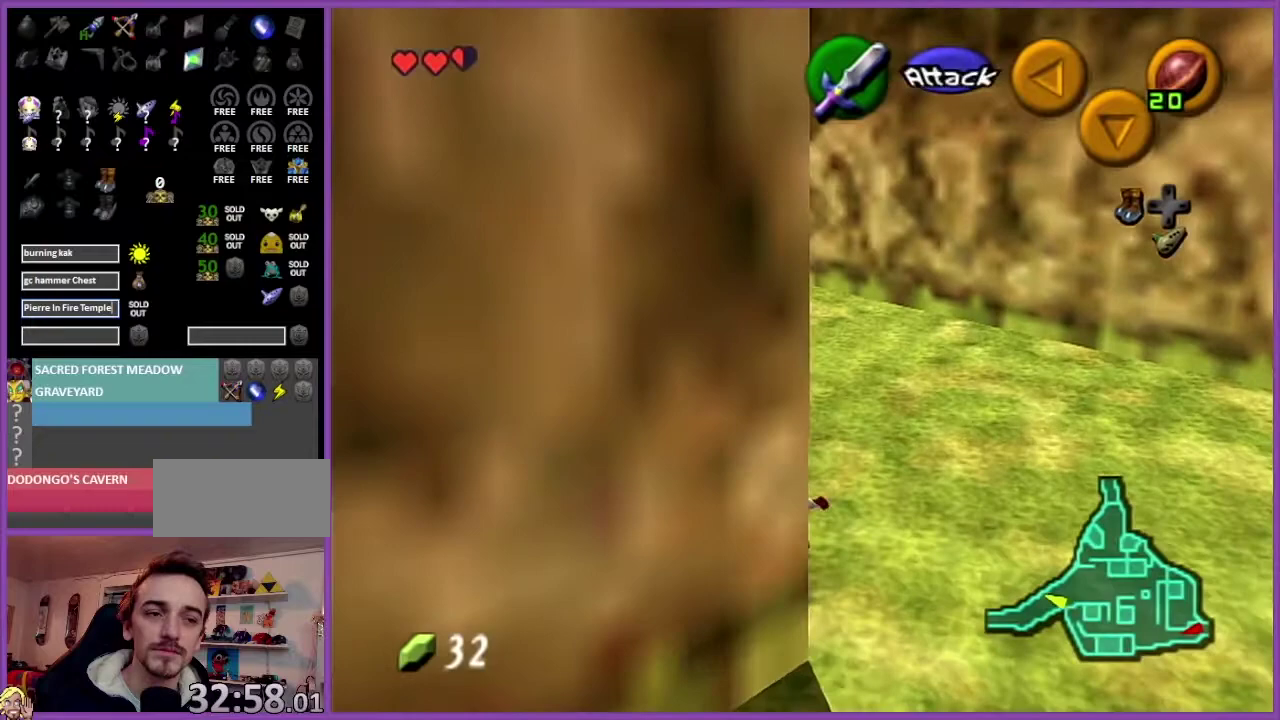
{"buttons": [], "left_stick": "up", "events": [[67, "A", "down"], [67, "left_stick", "up"], [100, "Z", "down"], [234, "A", "up"], [300, "Z", "up"]]}
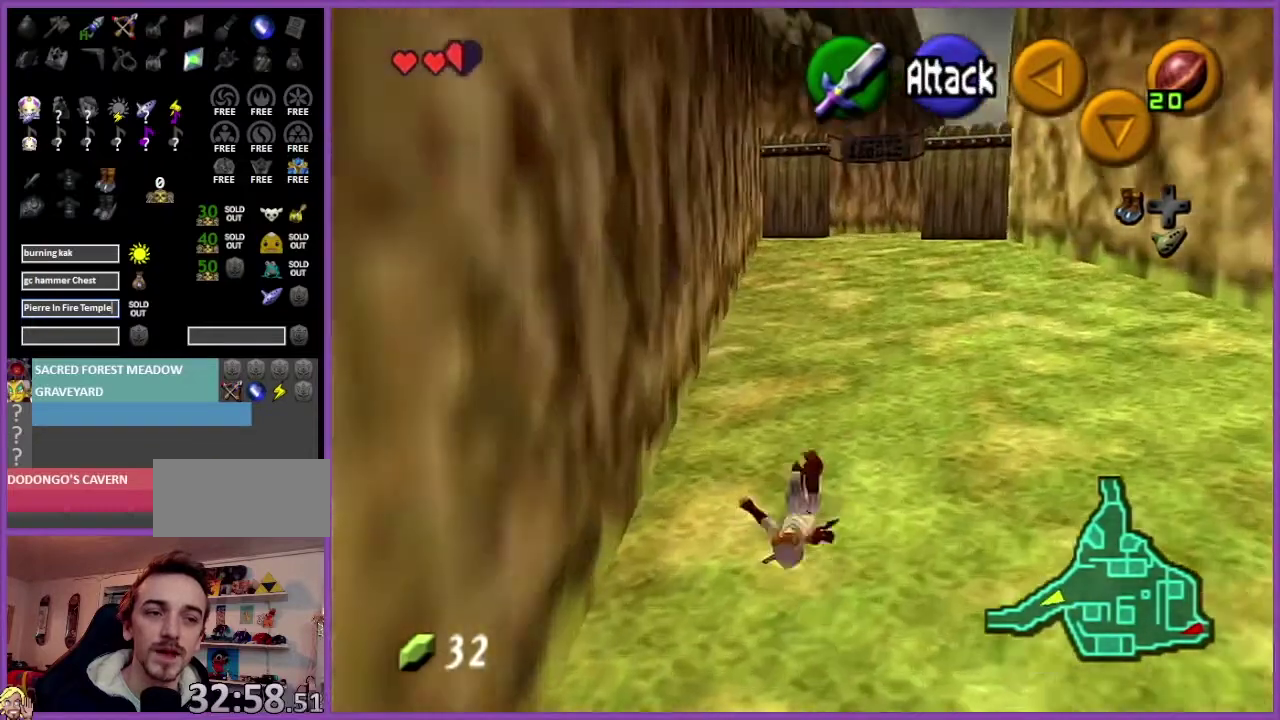
{"buttons": [], "left_stick": "up-right", "events": [[334, "left_stick", "up-right"]]}
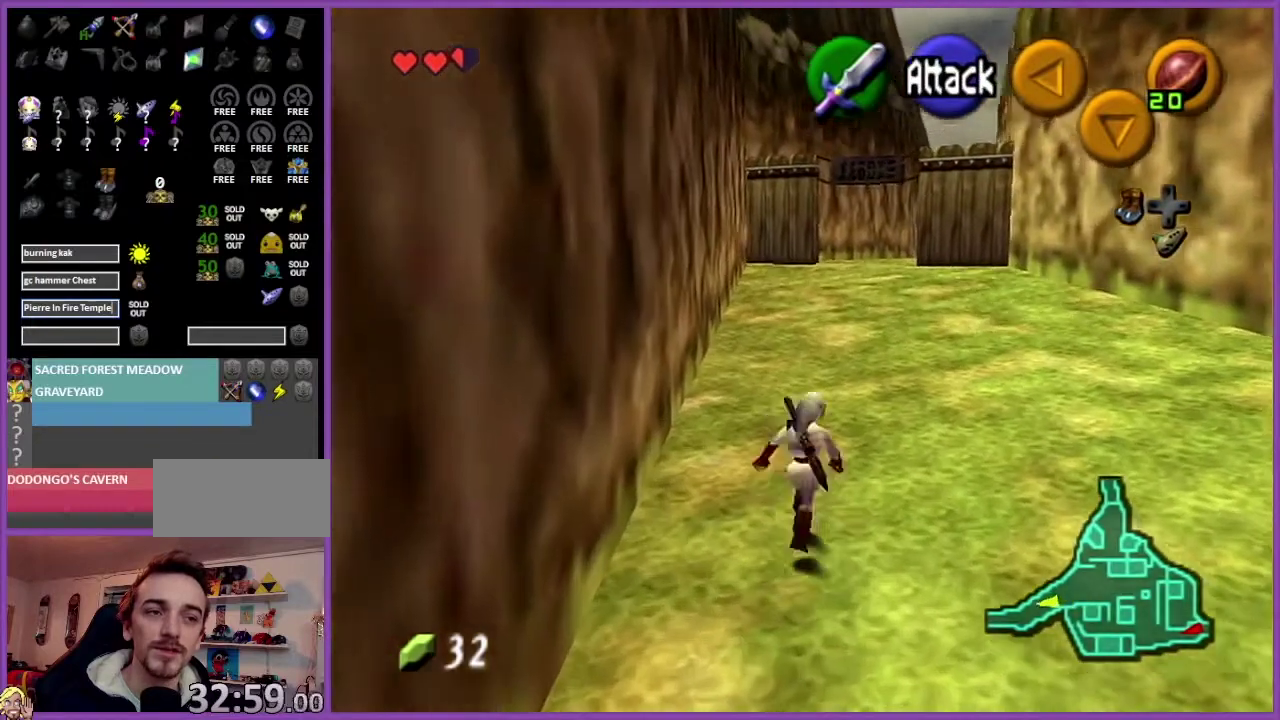
{"buttons": [], "left_stick": "up", "events": [[200, "left_stick", "up"]]}
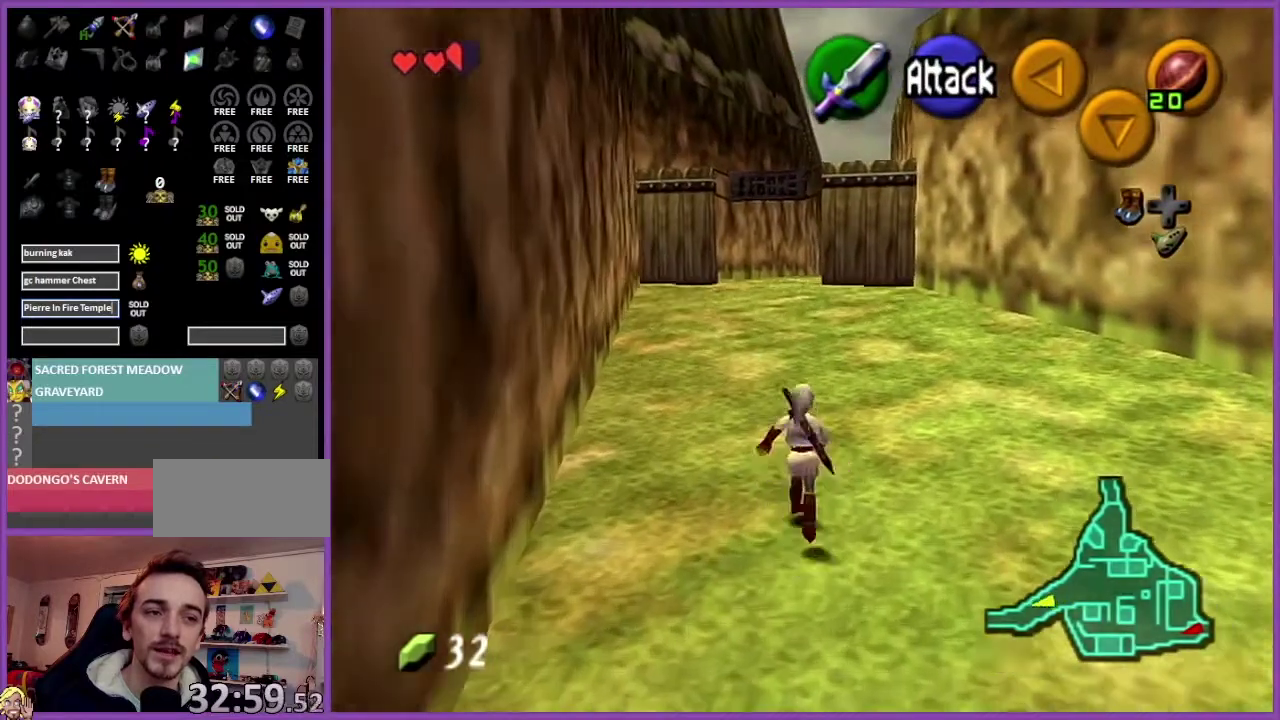
{"buttons": ["Z"], "left_stick": "down", "events": [[400, "left_stick", "down"], [500, "Z", "down"]]}
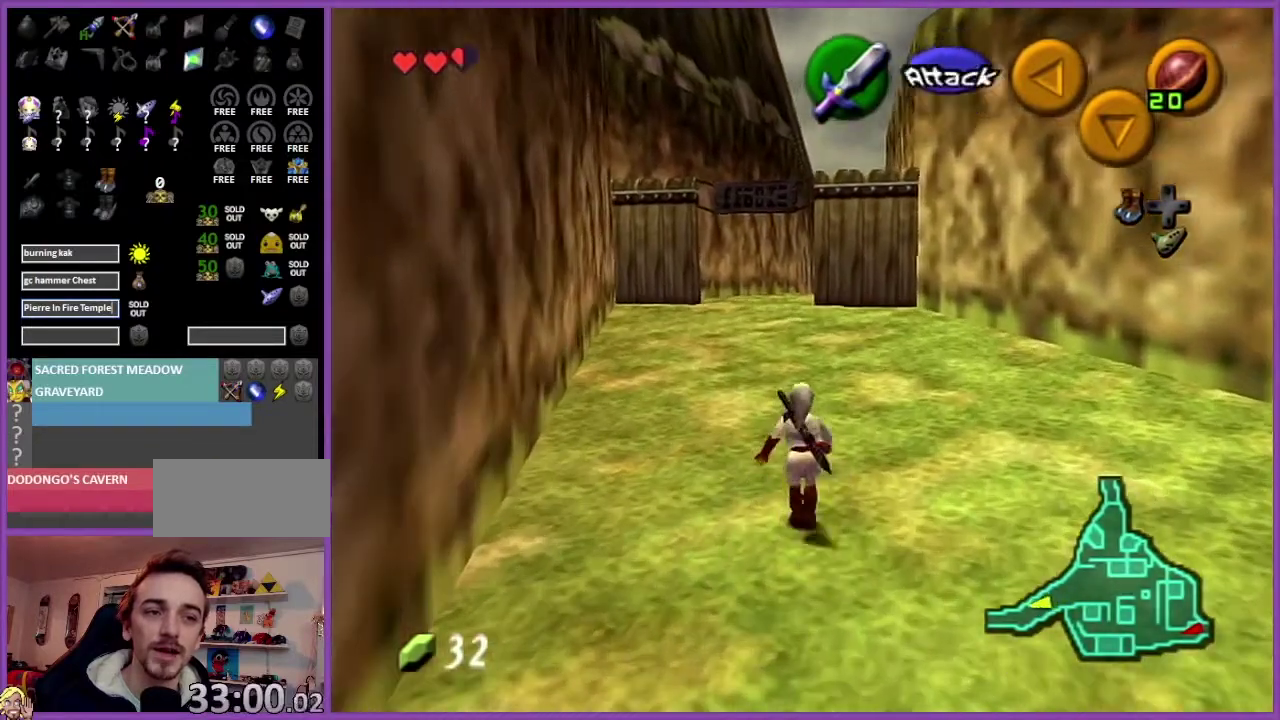
{"buttons": ["Z"], "left_stick": "down", "events": [[67, "left_stick", "center"], [133, "left_stick", "down"]]}
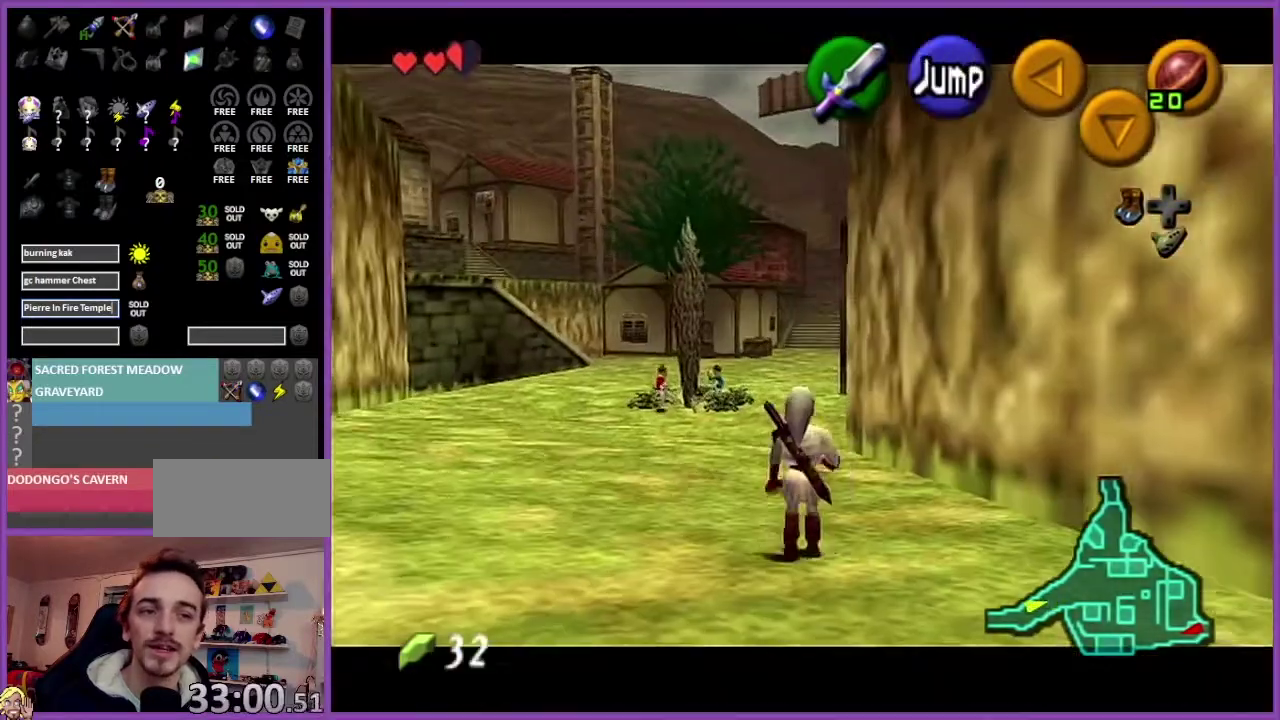
{"buttons": ["Z"], "left_stick": "down", "events": []}
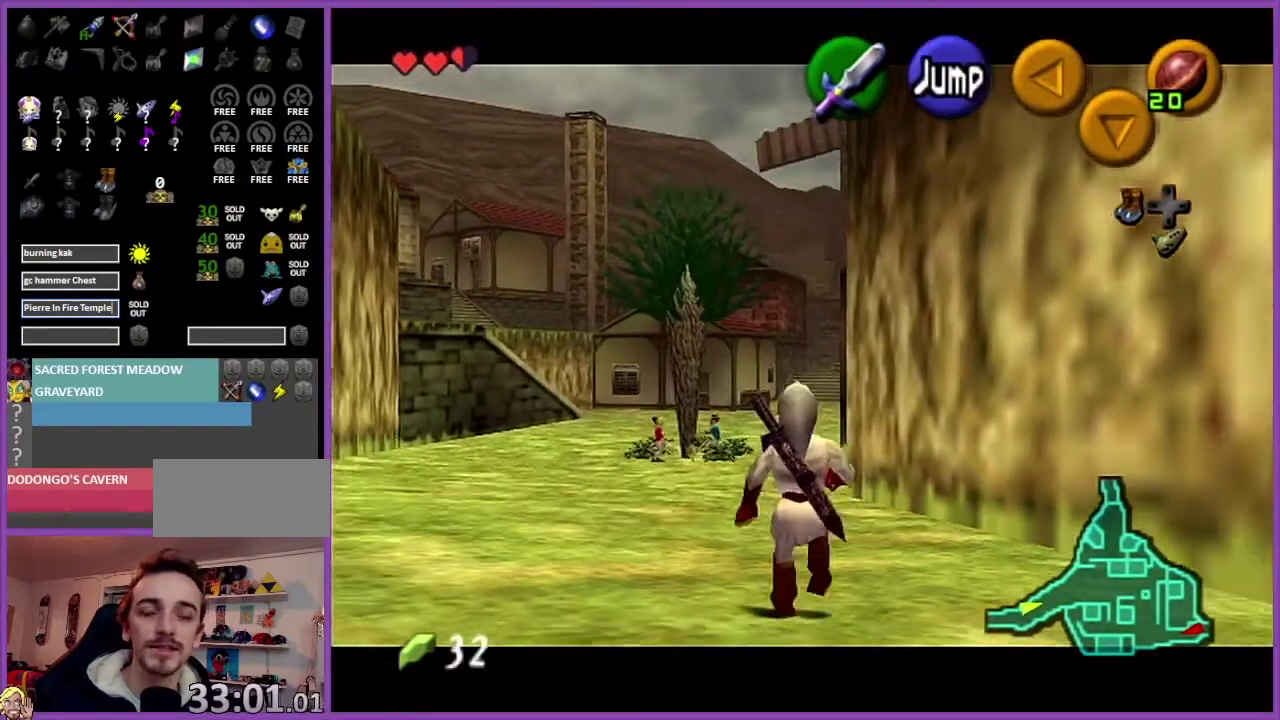
{"buttons": ["Z", "START"], "left_stick": "down", "events": [[501, "START", "down"]]}
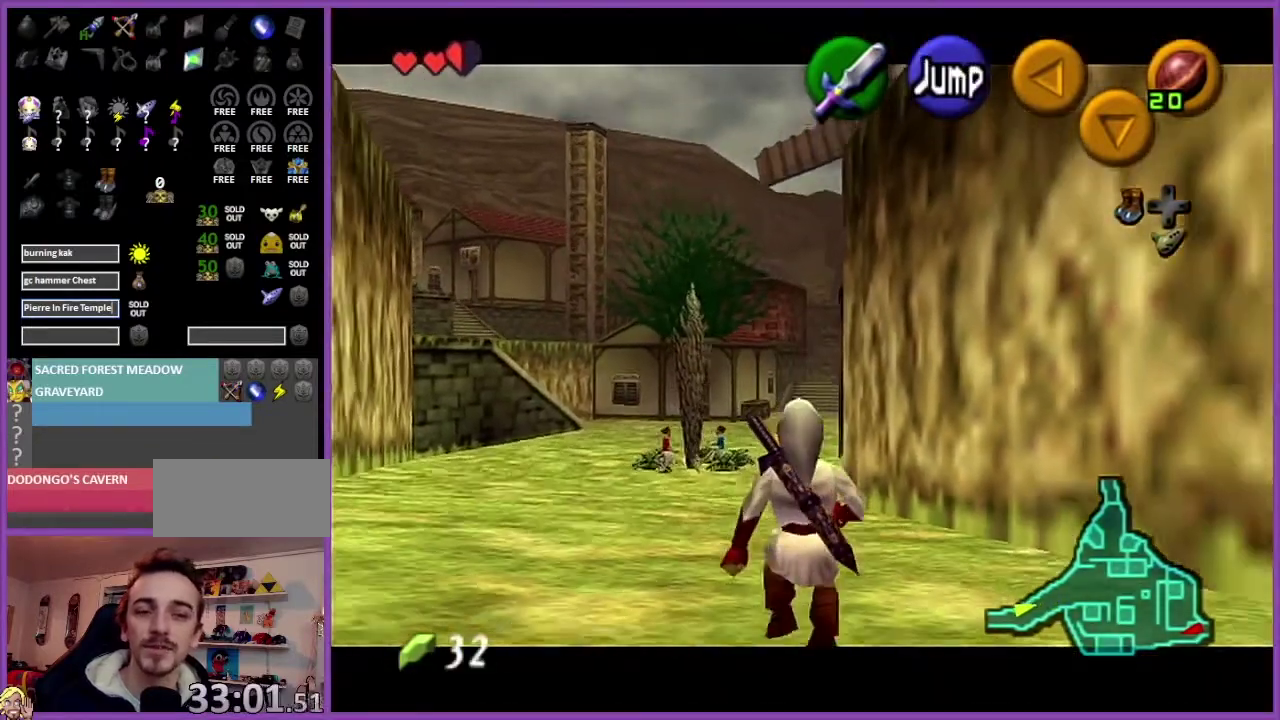
{"buttons": ["Z"], "left_stick": "center", "events": [[200, "START", "up"], [467, "left_stick", "center"]]}
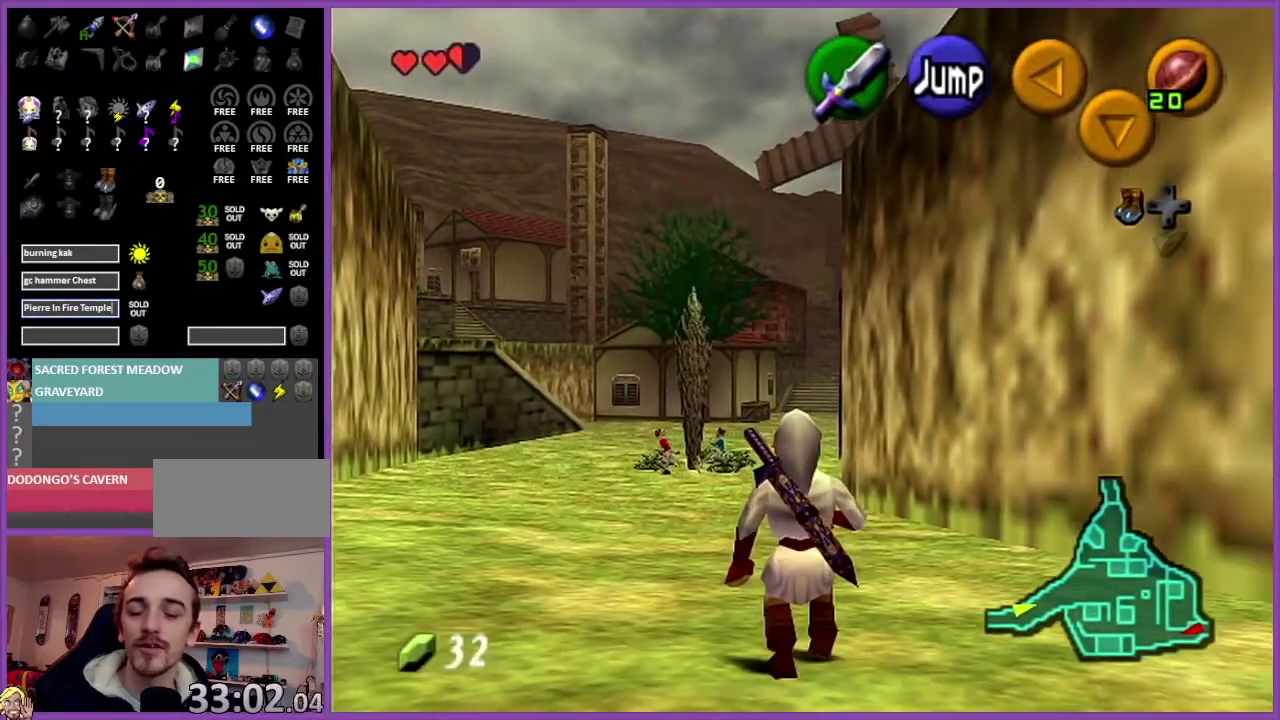
{"buttons": ["Z"], "left_stick": "center", "events": []}
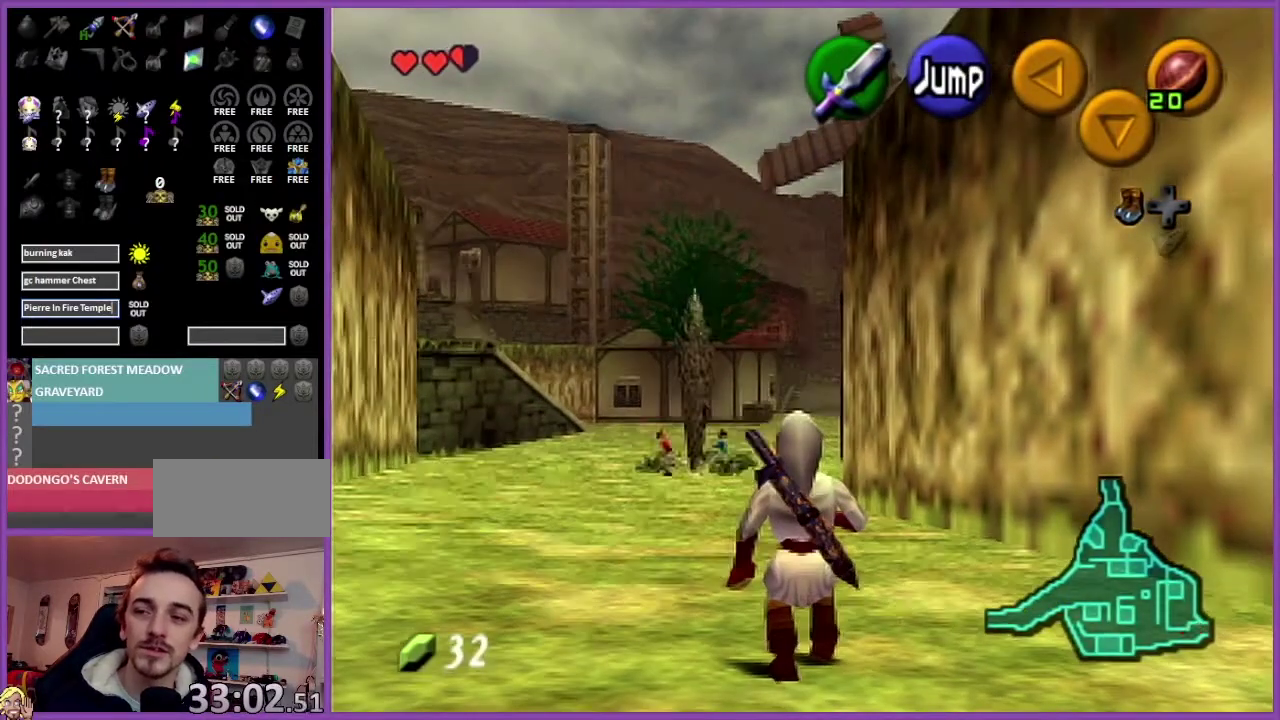
{"buttons": ["Z"], "left_stick": "center", "events": []}
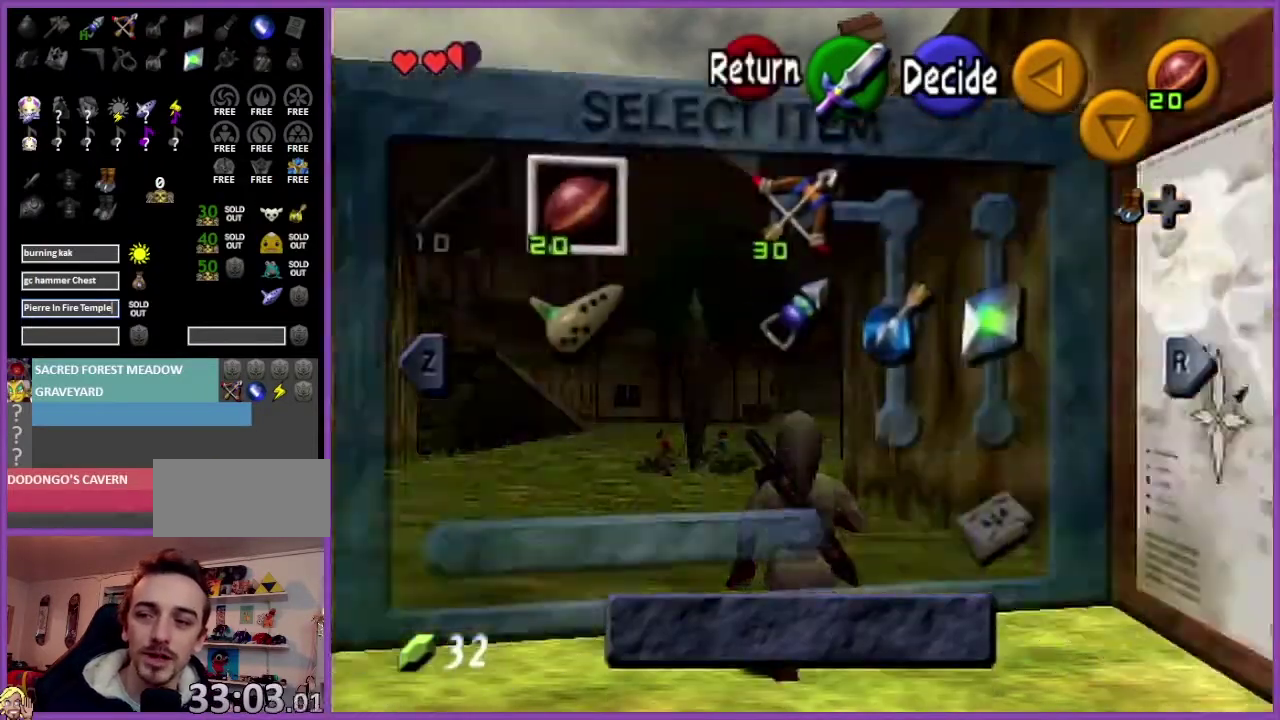
{"buttons": ["Z"], "left_stick": "center", "events": []}
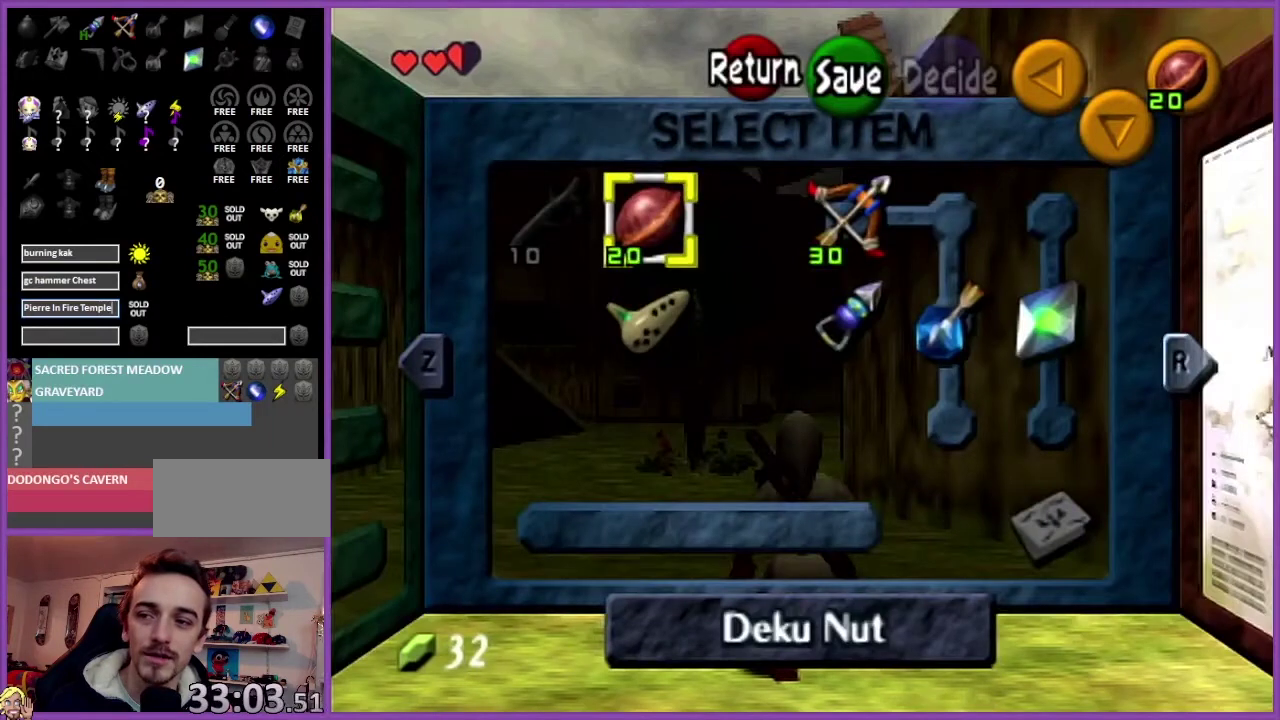
{"buttons": ["Z"], "left_stick": "center", "events": []}
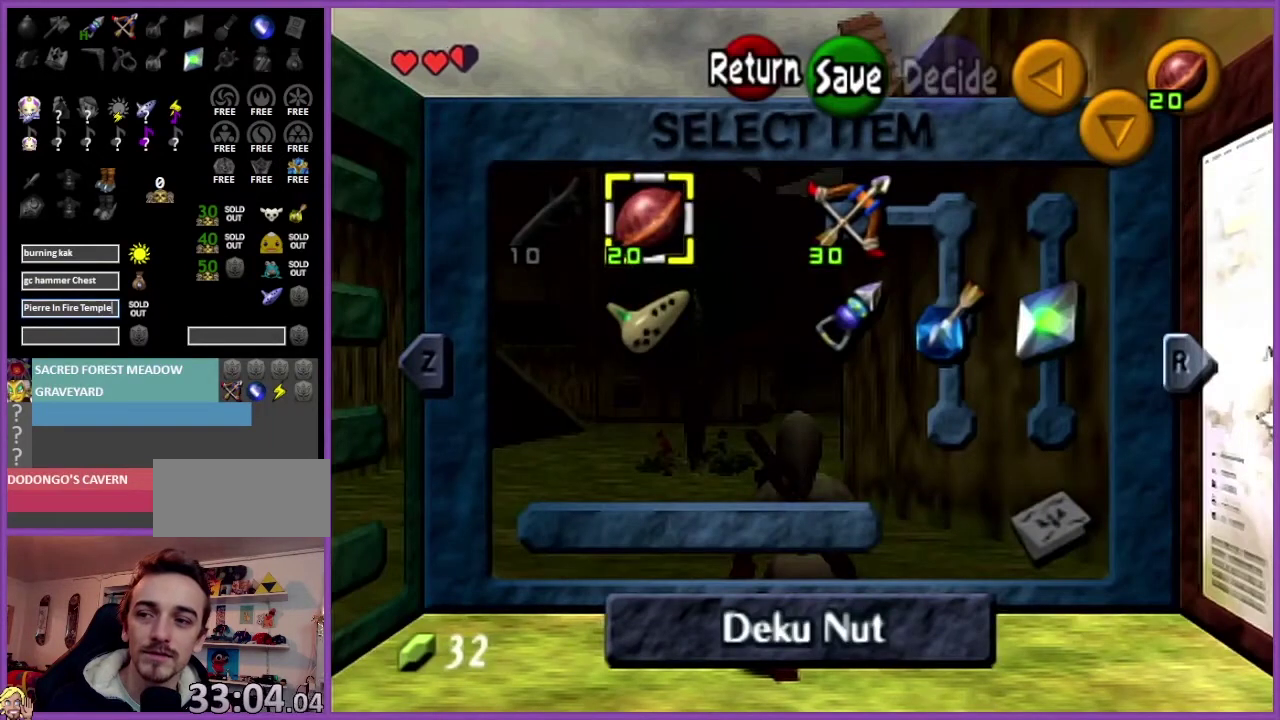
{"buttons": ["Z"], "left_stick": "center", "events": []}
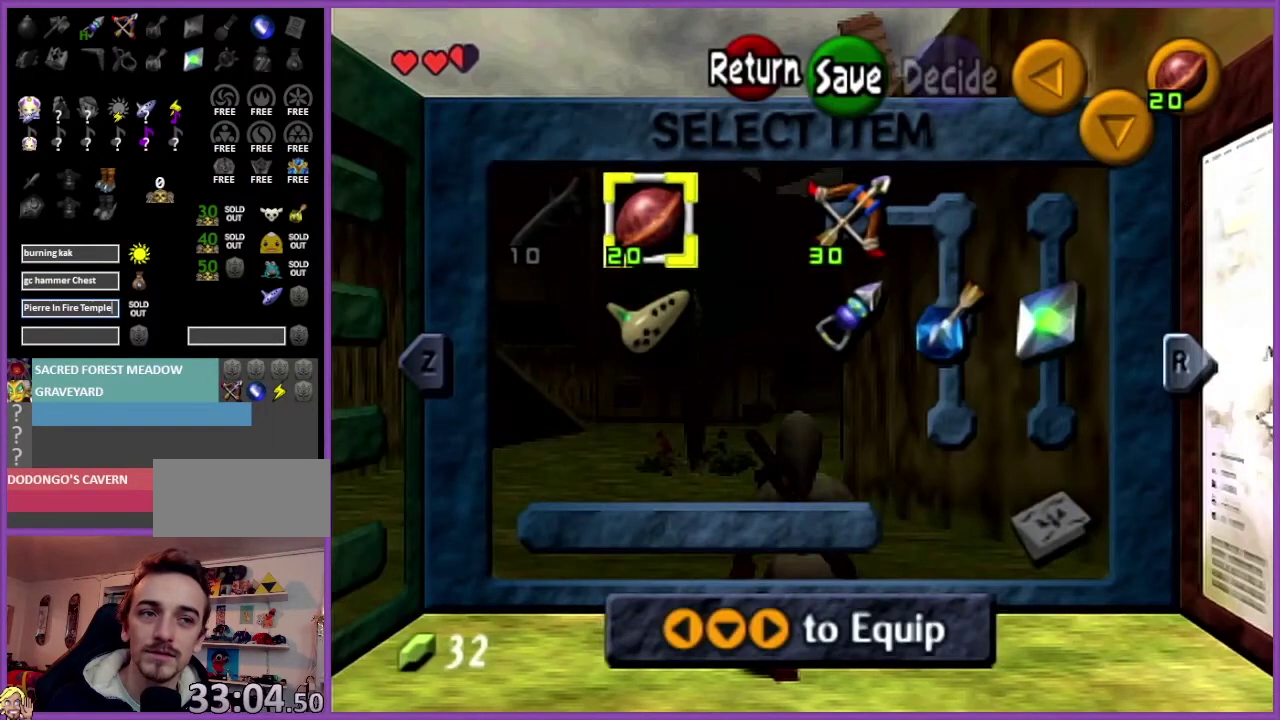
{"buttons": ["Z"], "left_stick": "center", "events": []}
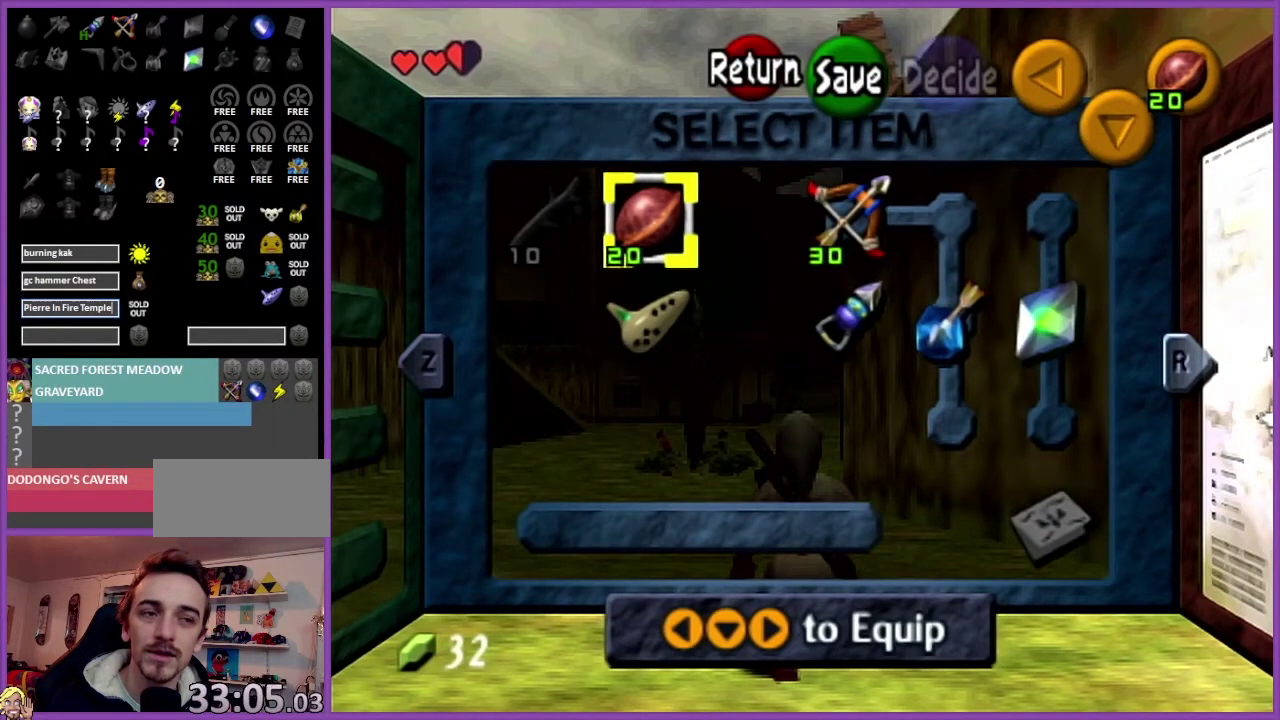
{"buttons": [], "left_stick": "center", "events": [[400, "Z", "up"]]}